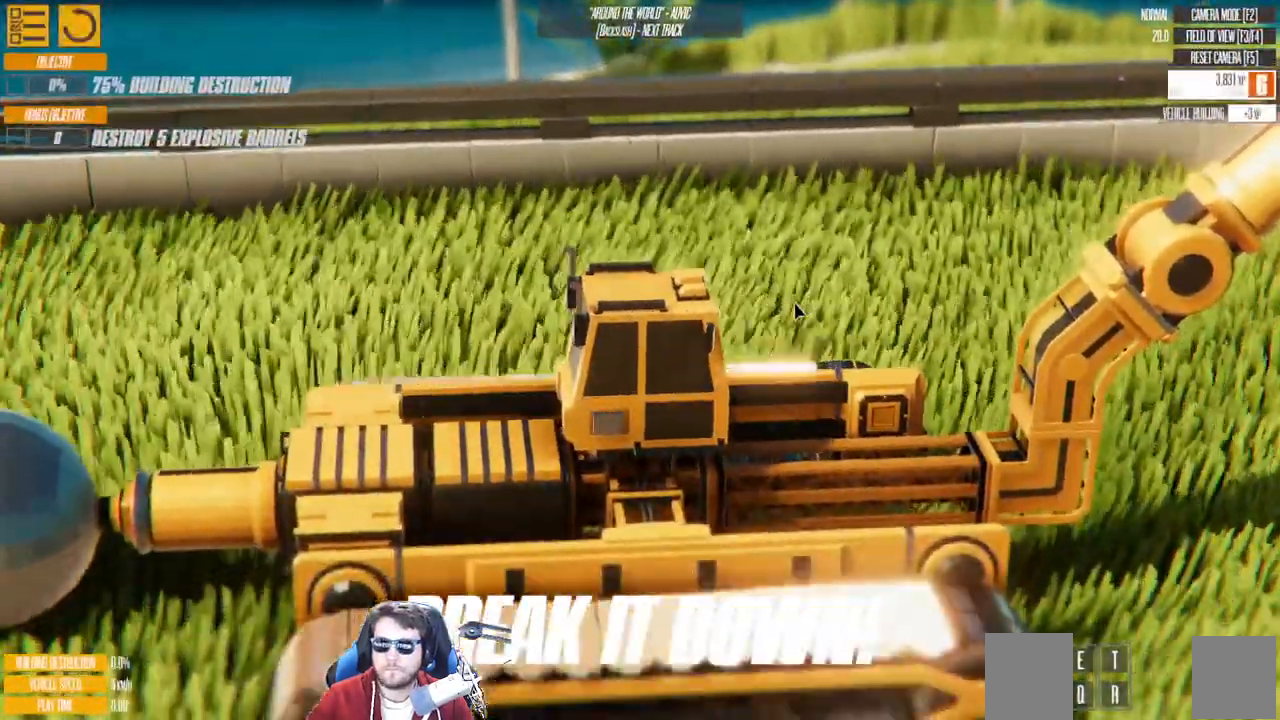
Gameplay with keyboard; each line is a JSON object with the keys held at the frame after it. "events" lists presses ("down") and releases ("up") of "a", "d", "down", "left", "right", "s", "up" and "w" between this image and that frame as [ms after this image, input, new state], when the widget could be followed in between. No other keys are recorded. Mouse input is not recorded.
{"keys": [], "events": []}
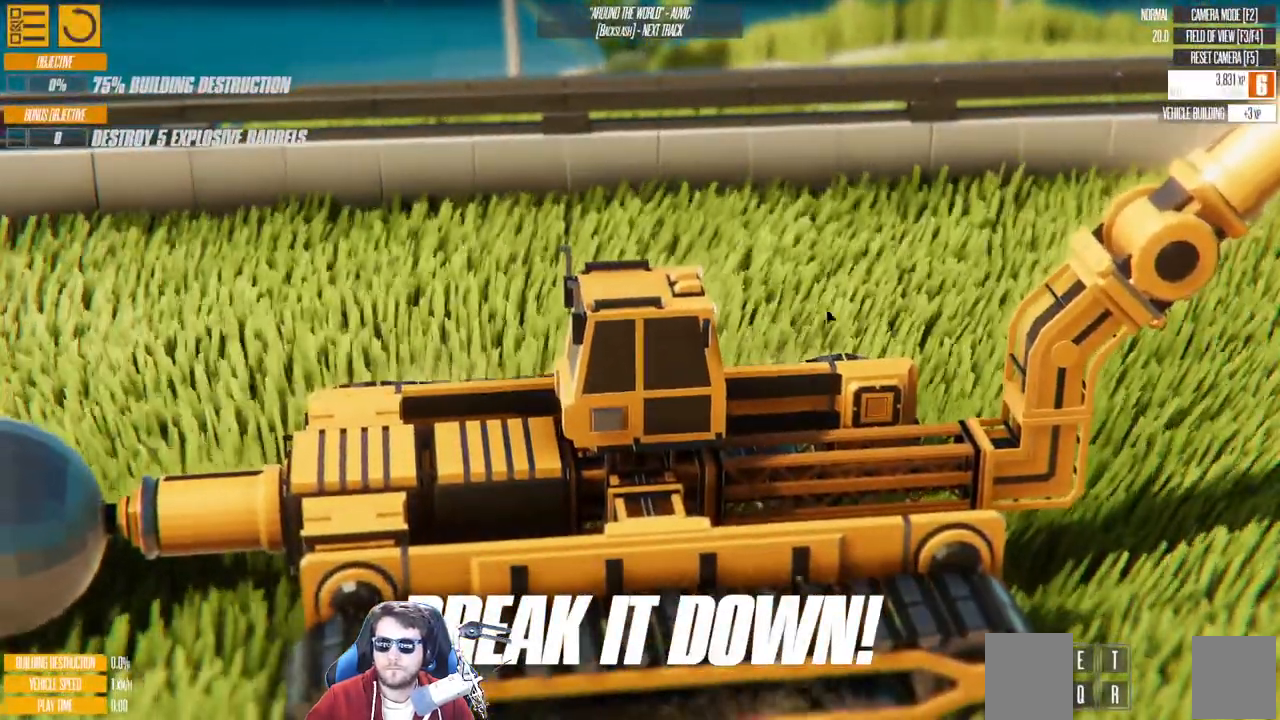
{"keys": [], "events": []}
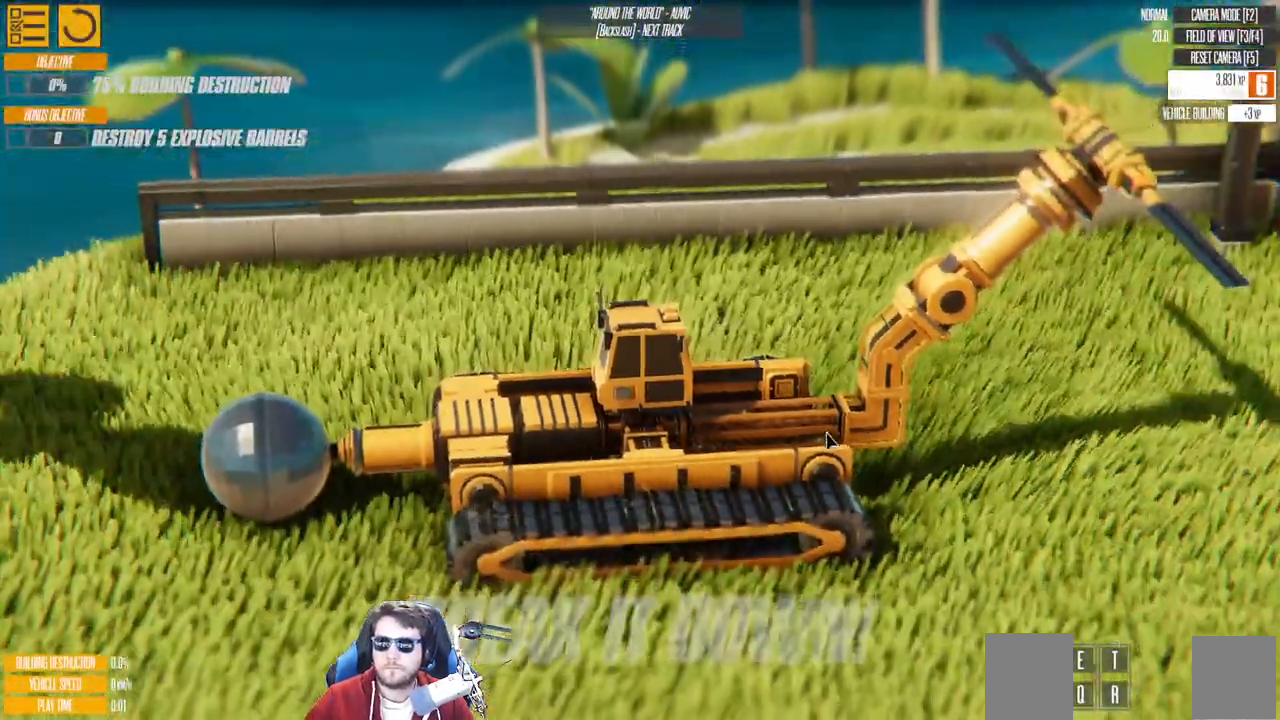
{"keys": [], "events": []}
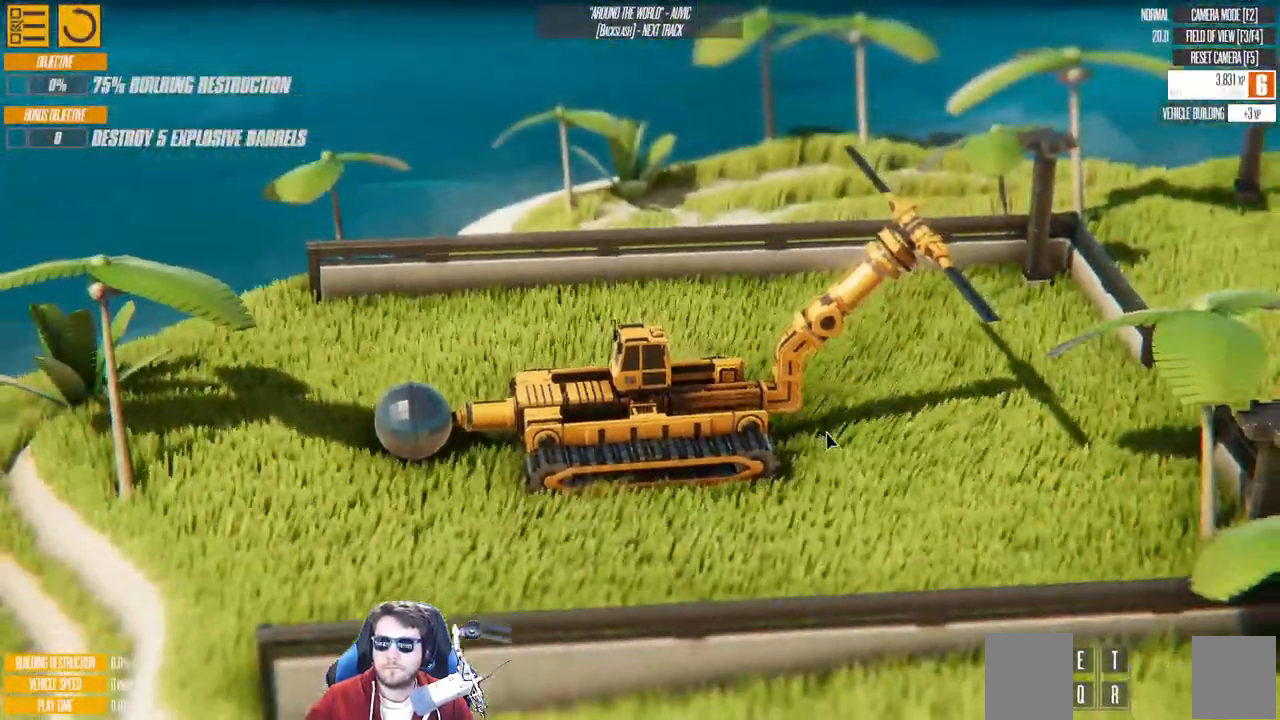
{"keys": [], "events": []}
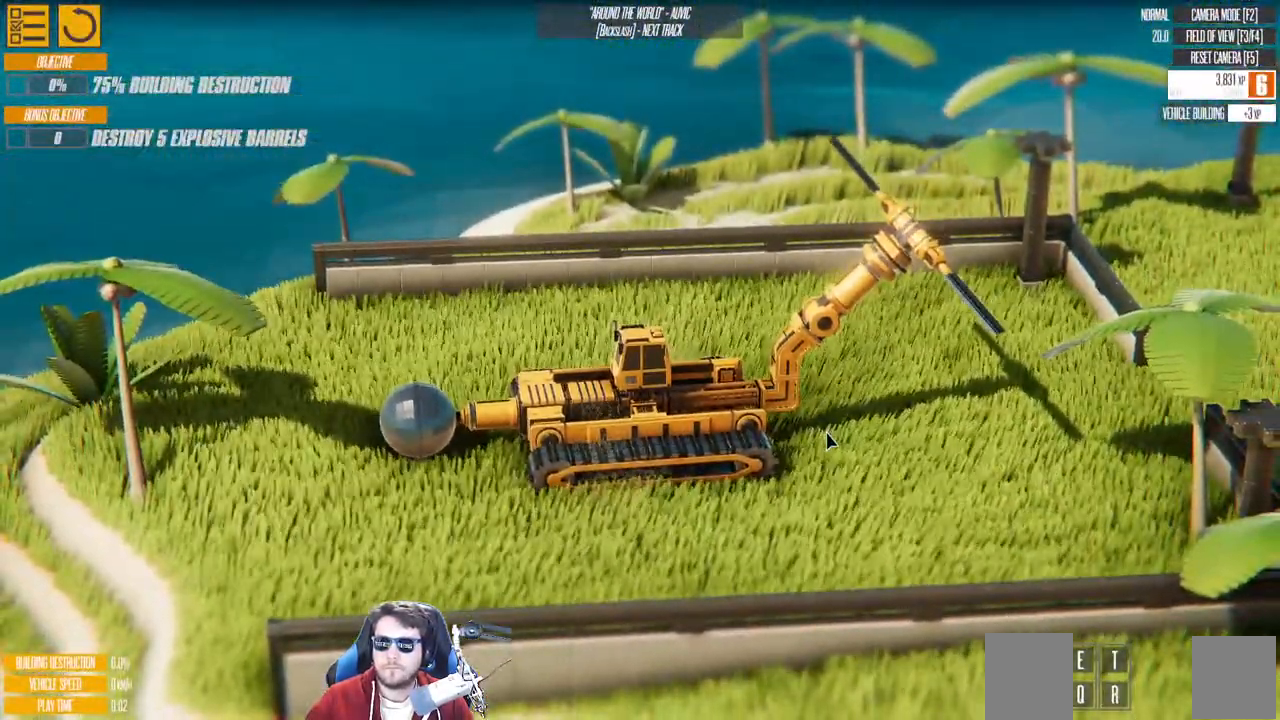
{"keys": [], "events": []}
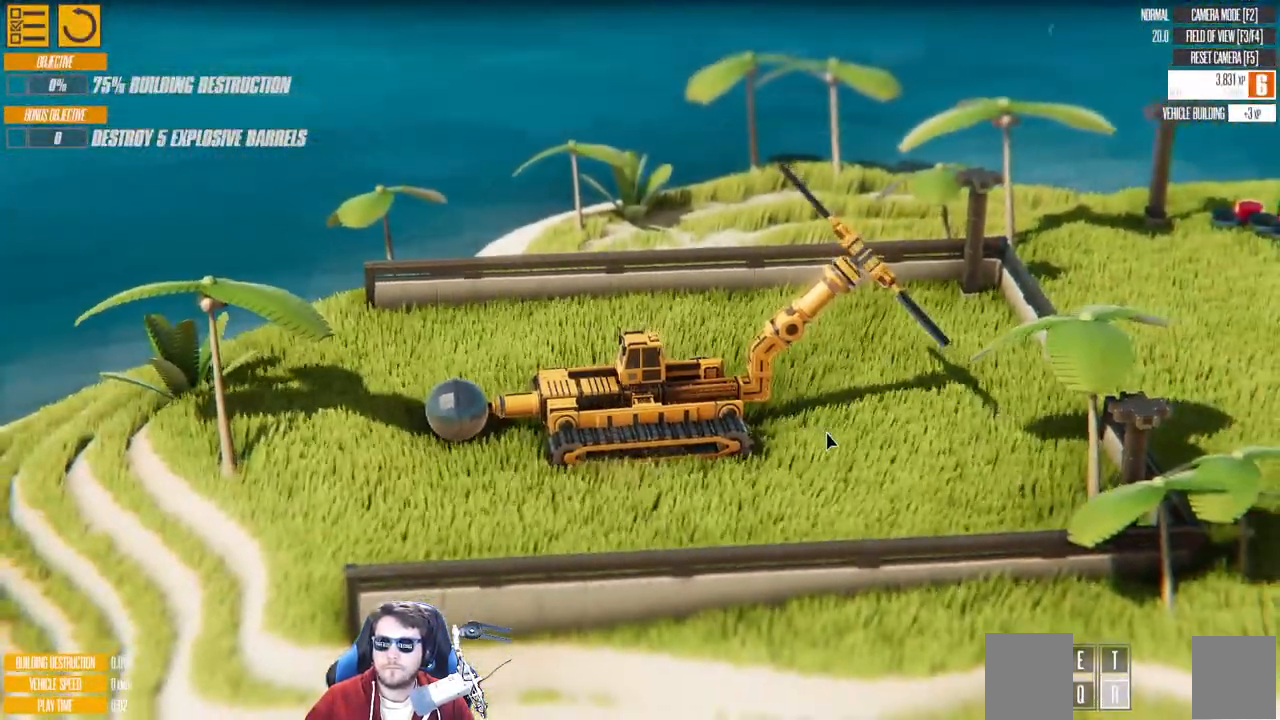
{"keys": [], "events": []}
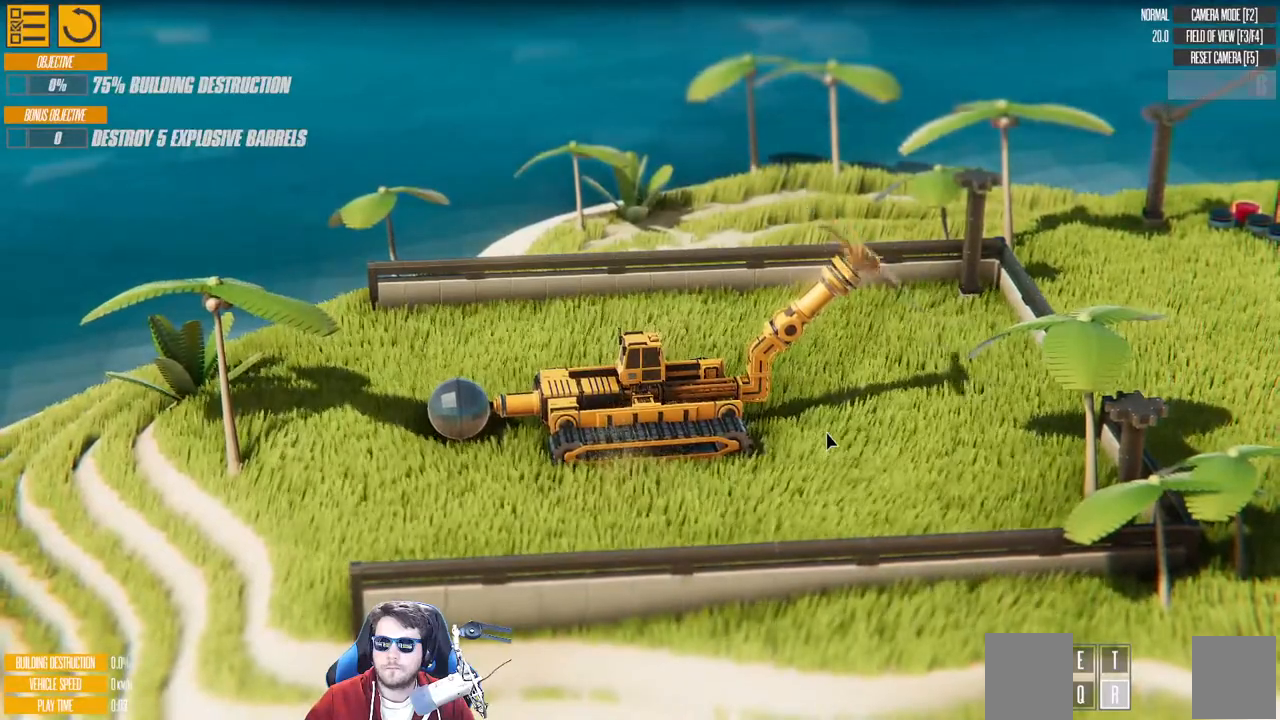
{"keys": [], "events": []}
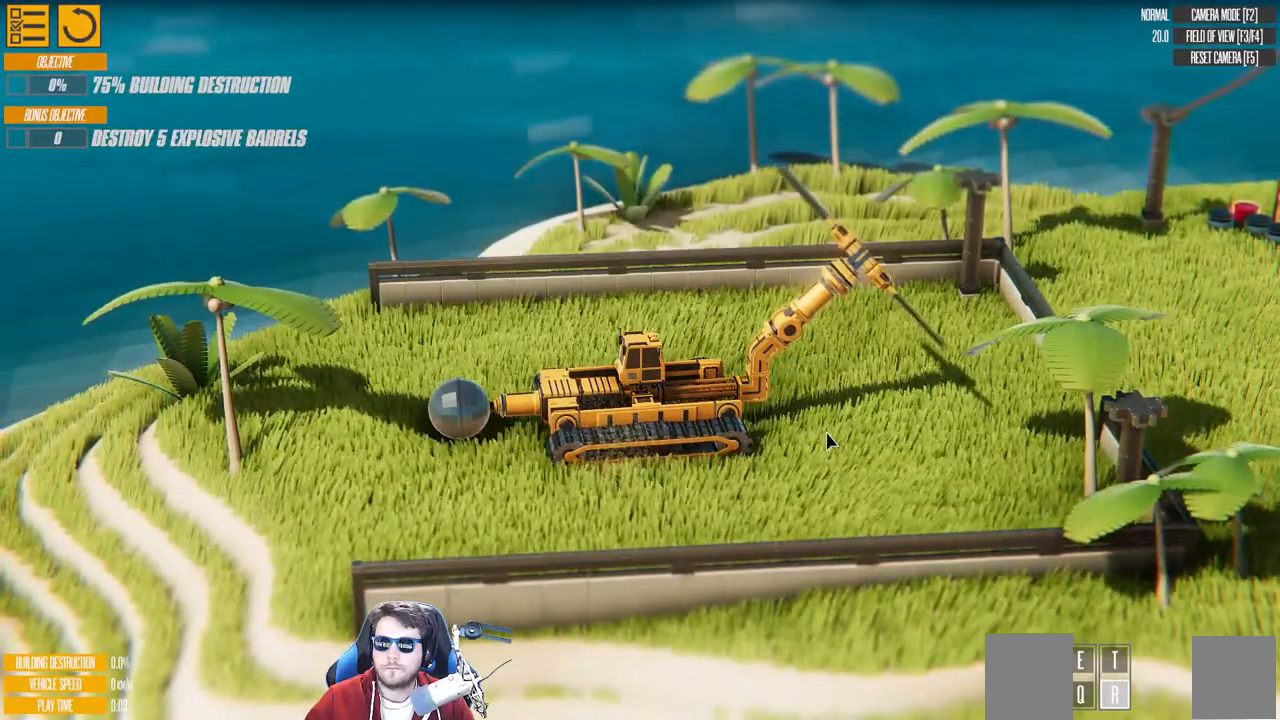
{"keys": [], "events": []}
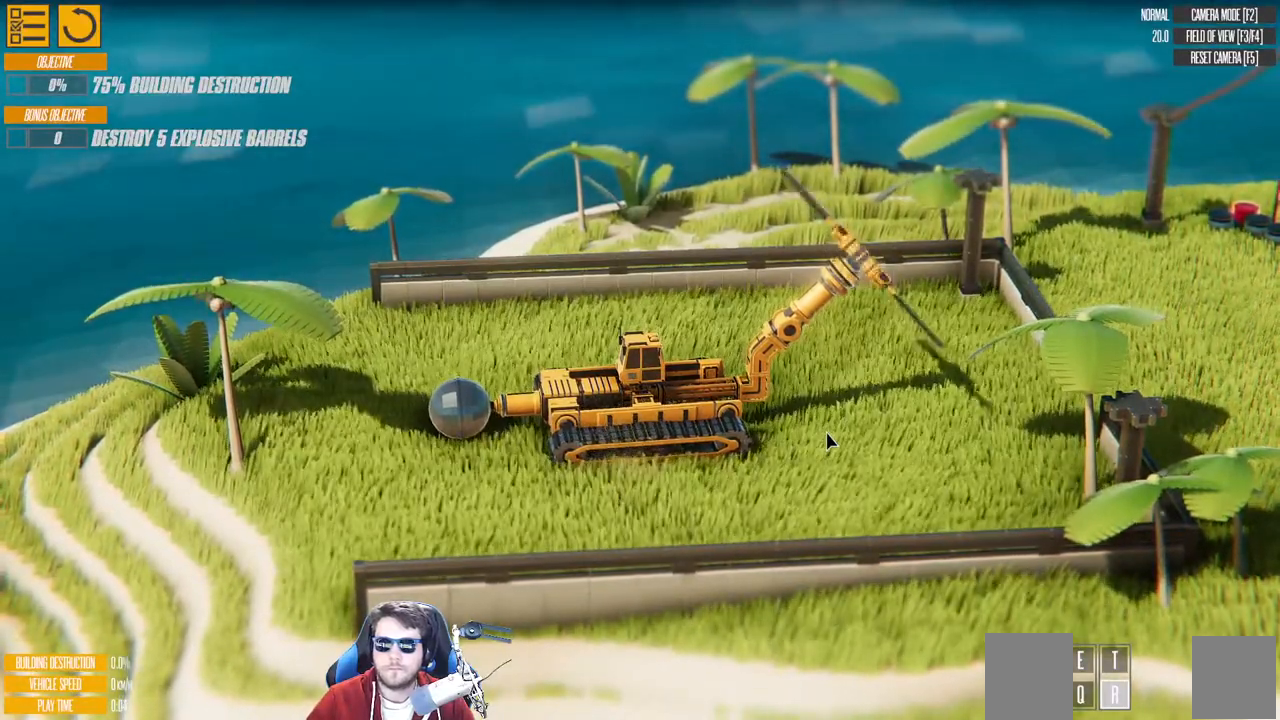
{"keys": [], "events": [[117, "w", "down"], [283, "w", "up"]]}
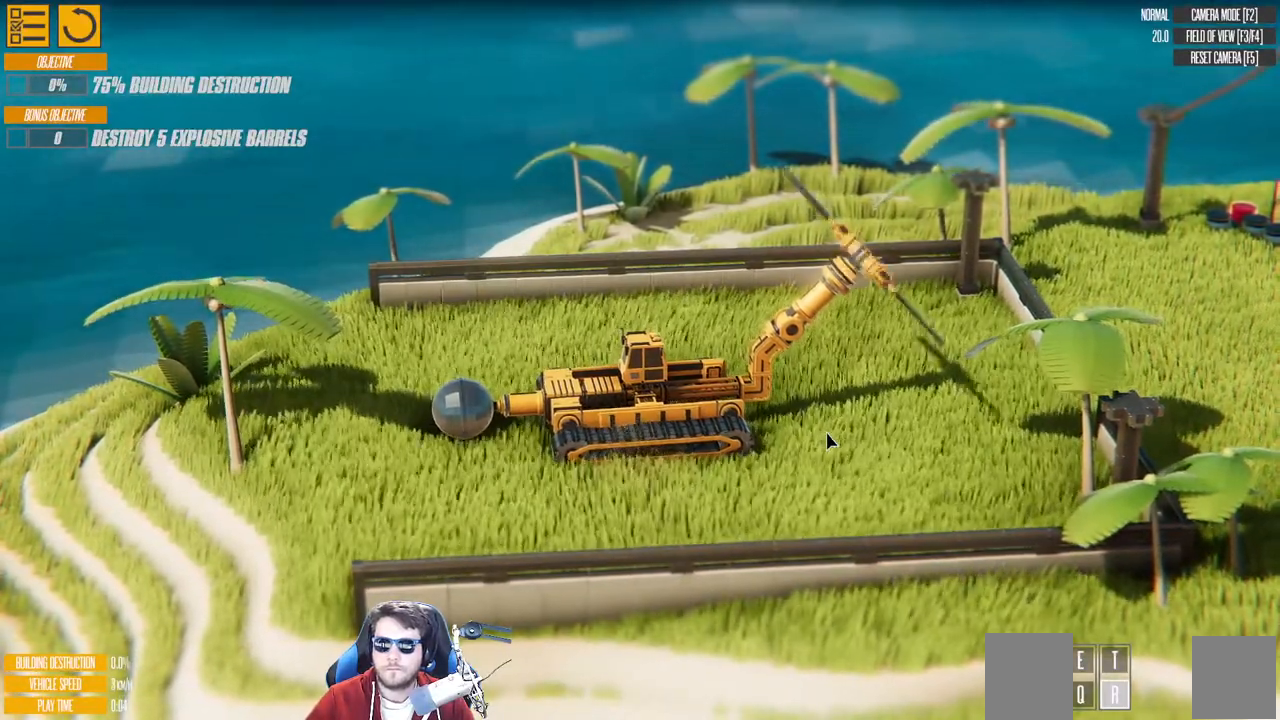
{"keys": ["w"], "events": [[150, "w", "down"], [283, "up", "down"], [400, "up", "up"]]}
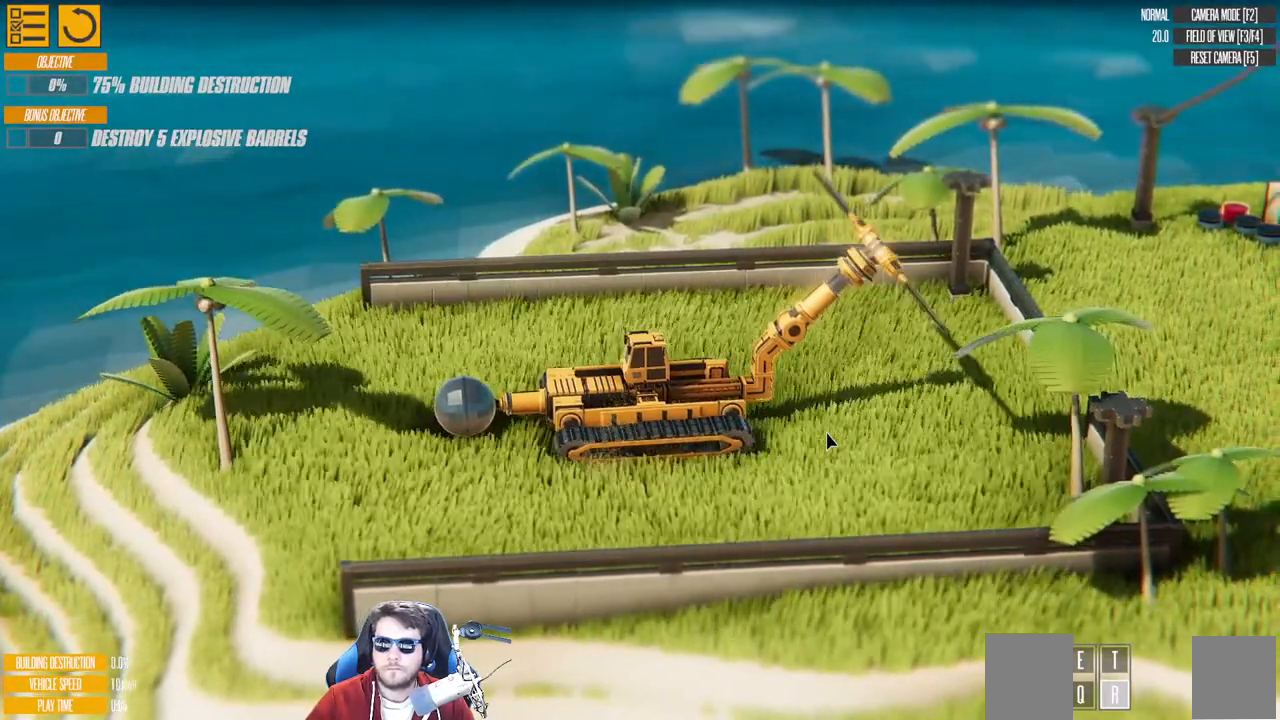
{"keys": ["up", "w"], "events": [[500, "up", "down"]]}
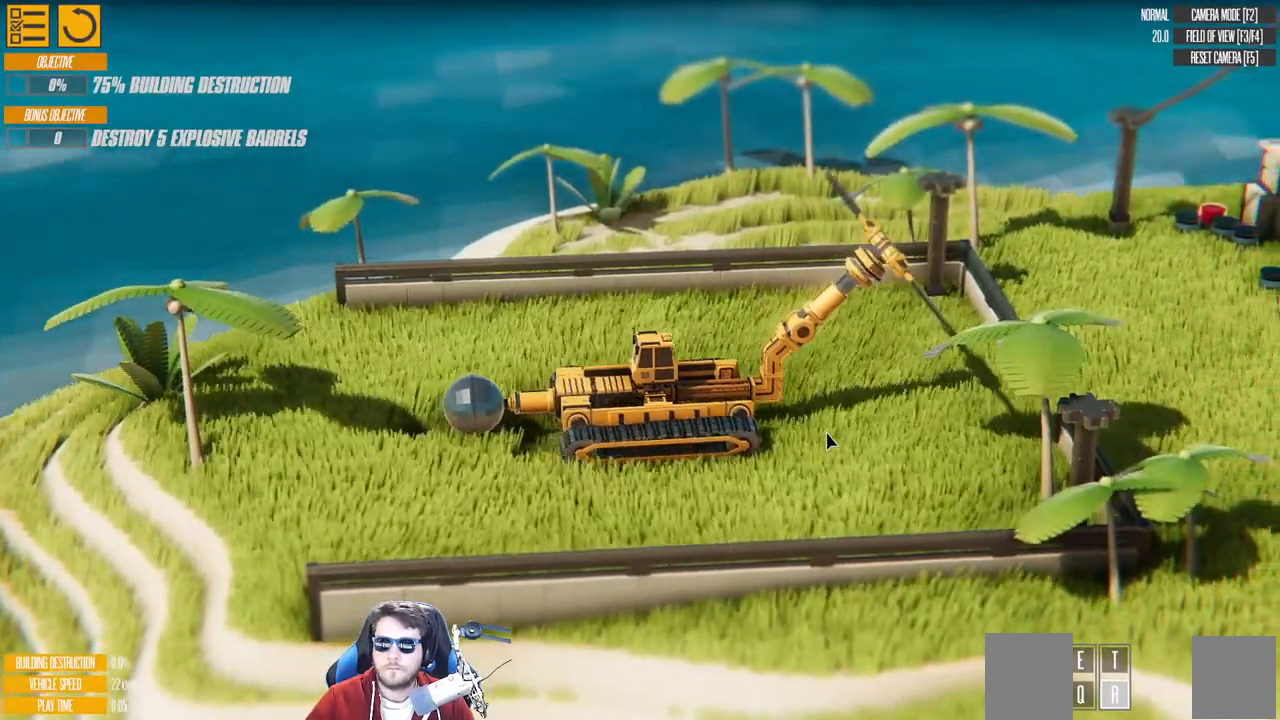
{"keys": ["left", "w"], "events": [[267, "up", "up"], [467, "left", "down"]]}
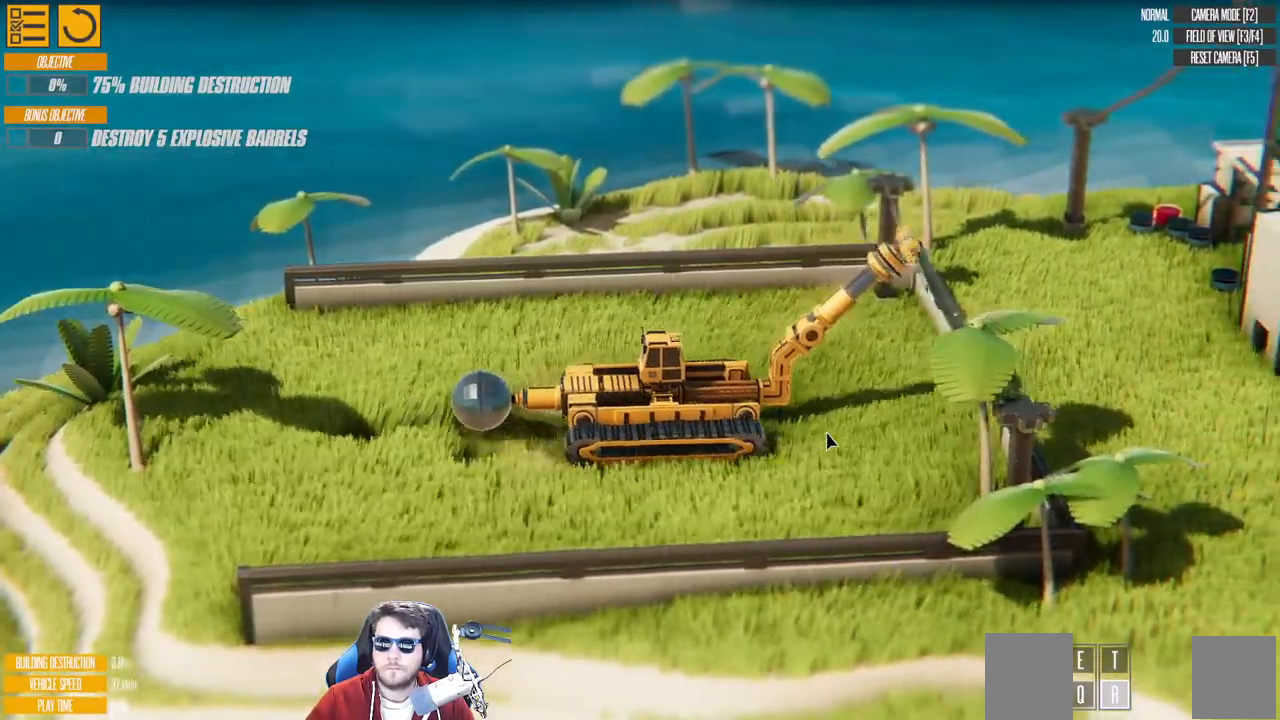
{"keys": ["left"], "events": [[50, "w", "up"], [333, "left", "up"], [467, "left", "down"]]}
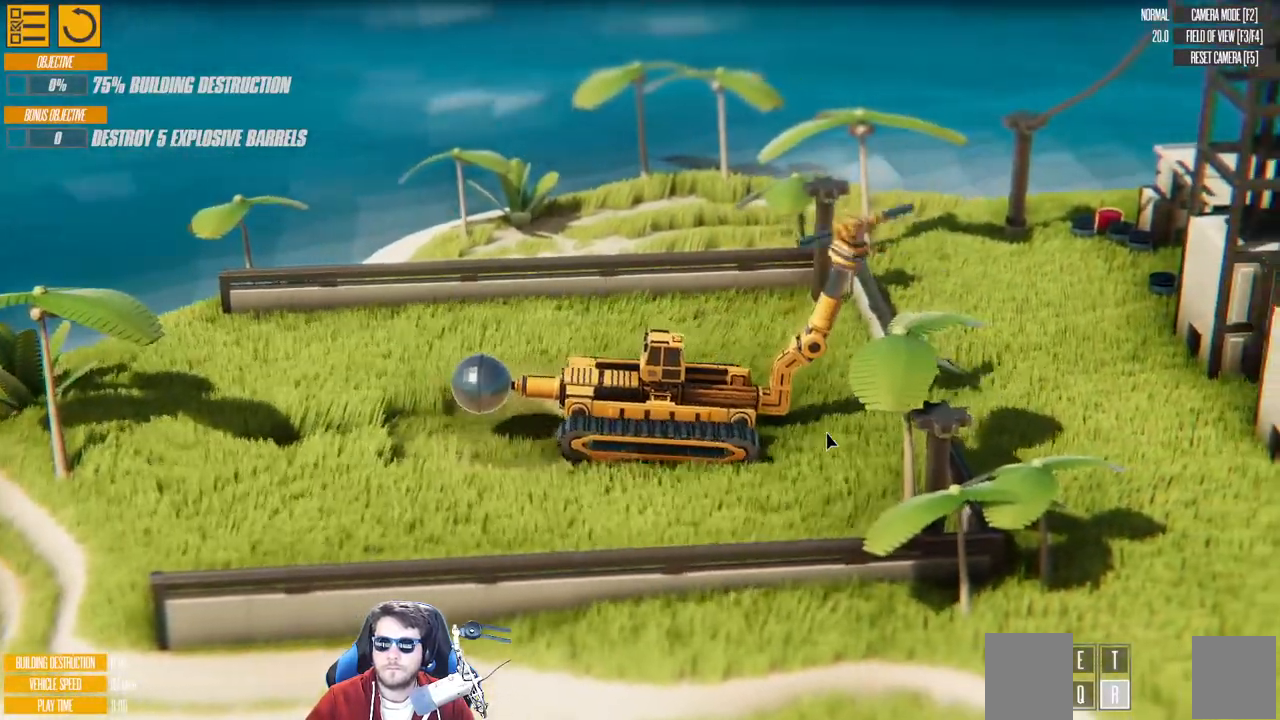
{"keys": ["left"], "events": [[133, "left", "up"], [367, "left", "down"]]}
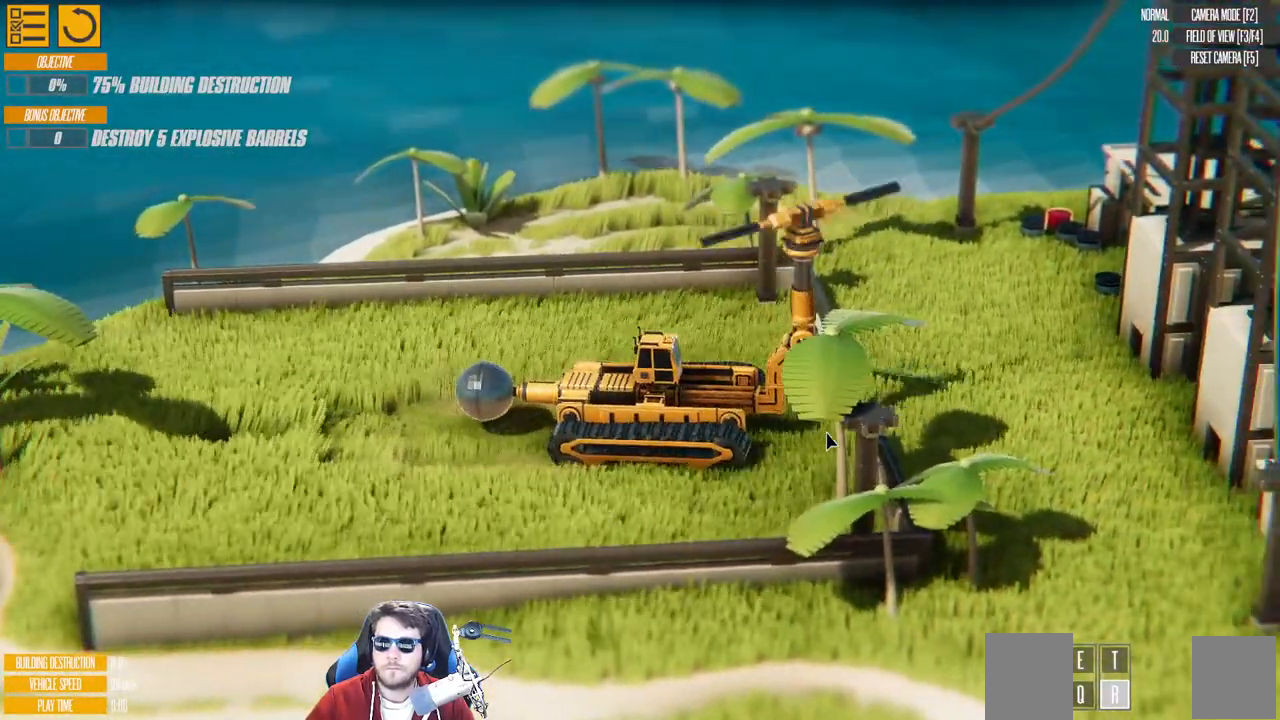
{"keys": ["a", "w"], "events": [[33, "left", "up"], [83, "a", "down"], [333, "w", "down"]]}
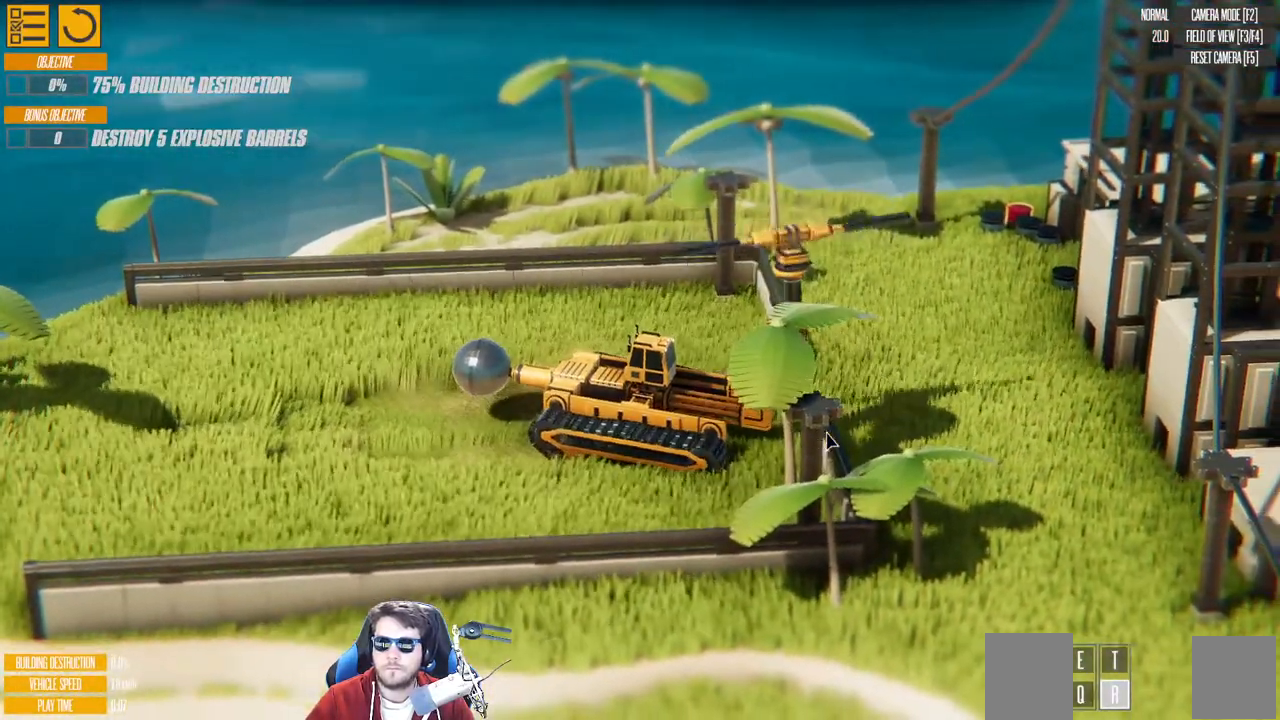
{"keys": ["a", "w"], "events": []}
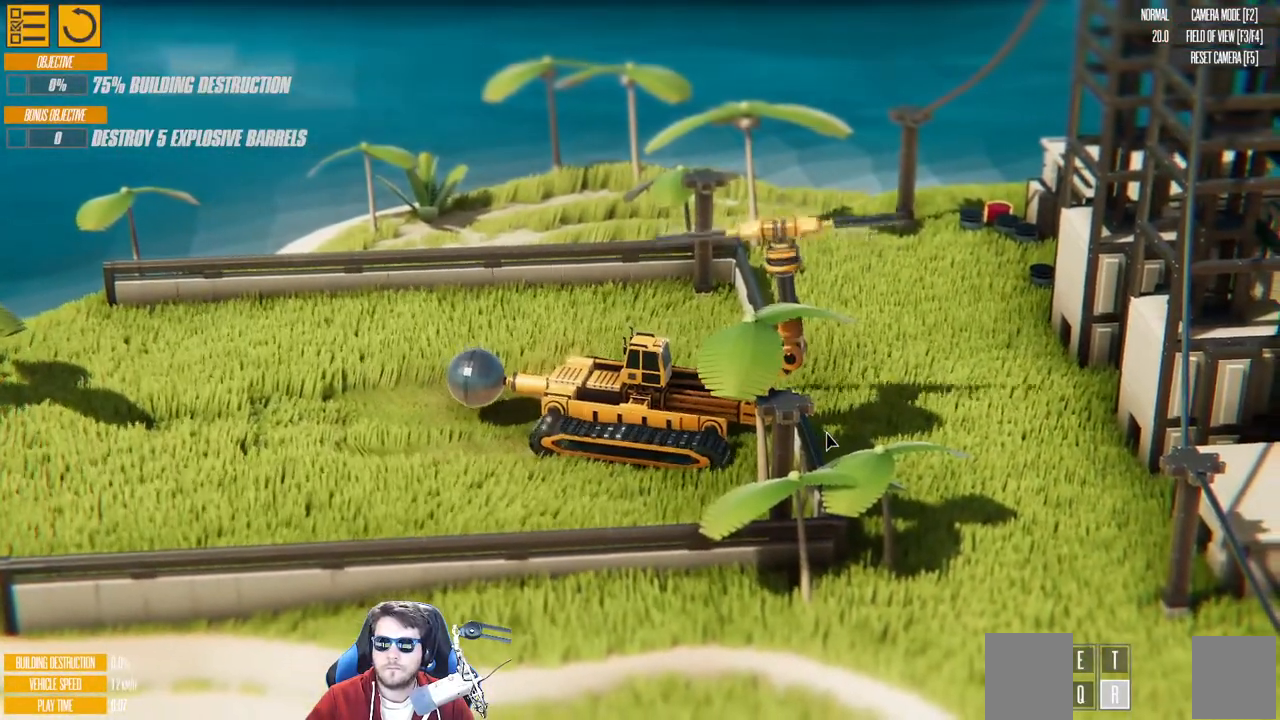
{"keys": ["a", "w"], "events": []}
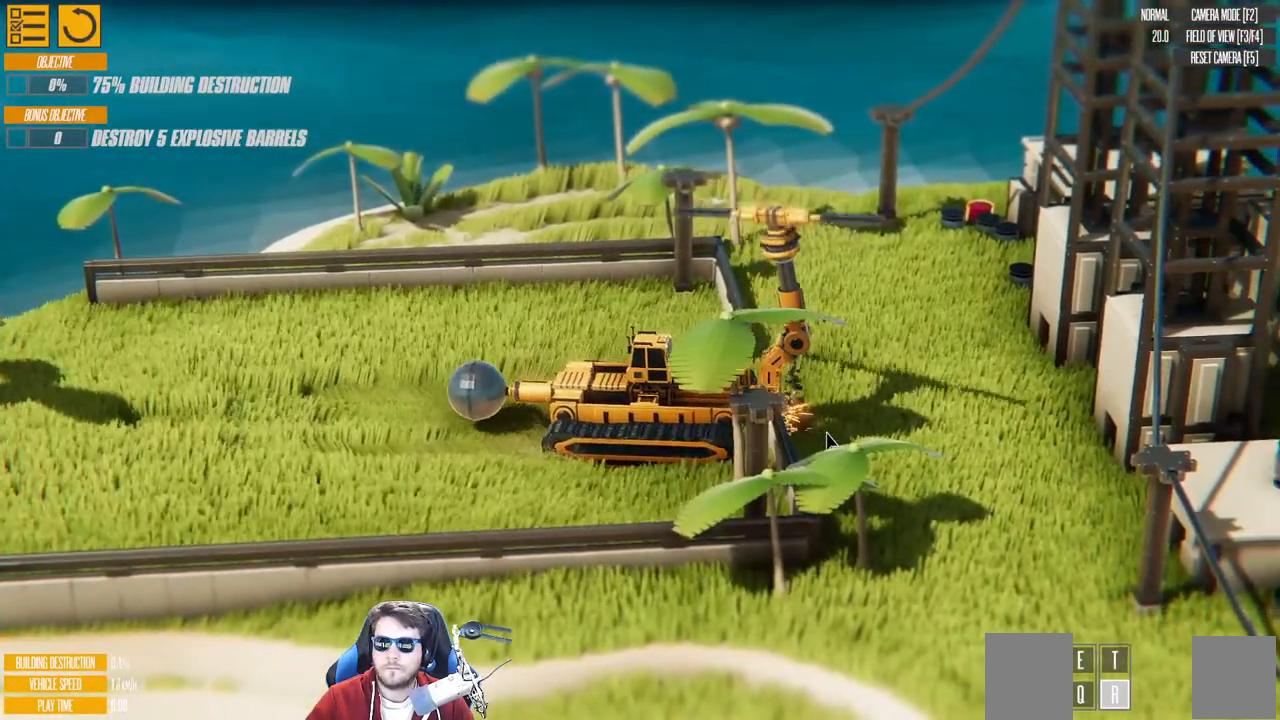
{"keys": ["a", "w"], "events": []}
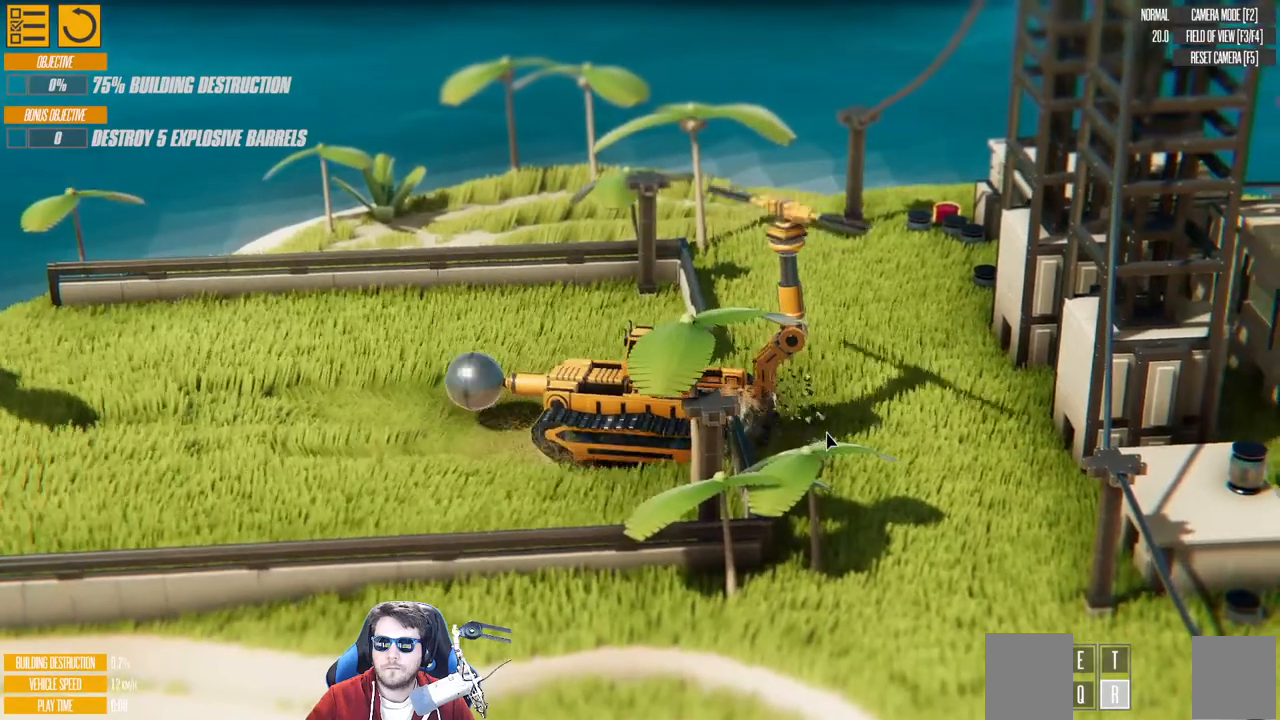
{"keys": [], "events": [[500, "a", "up"], [500, "w", "up"]]}
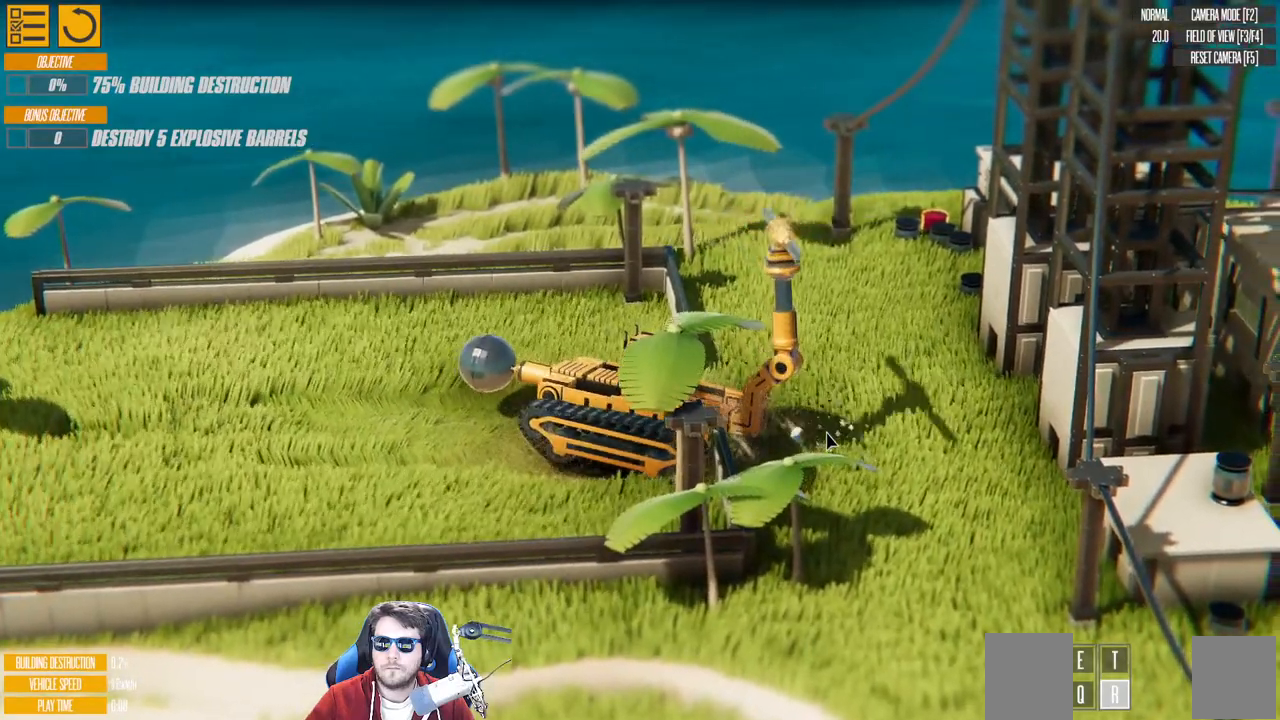
{"keys": ["s"], "events": [[150, "s", "down"]]}
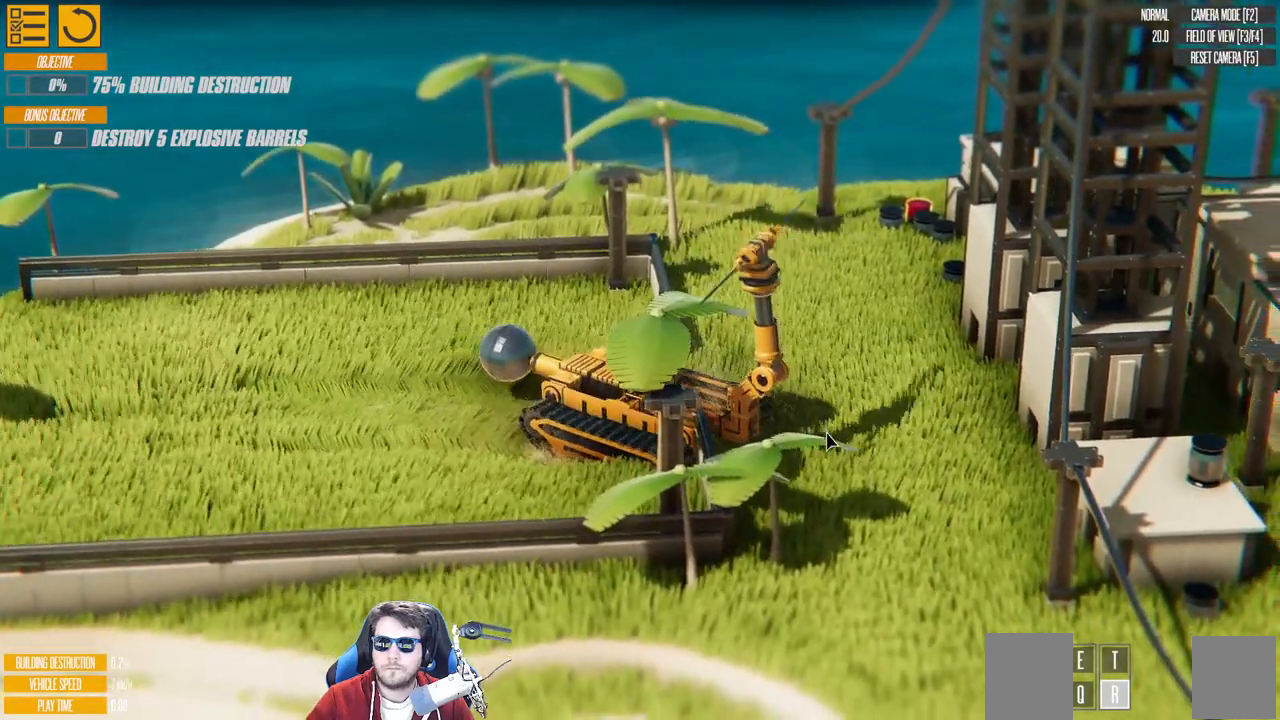
{"keys": ["s"], "events": []}
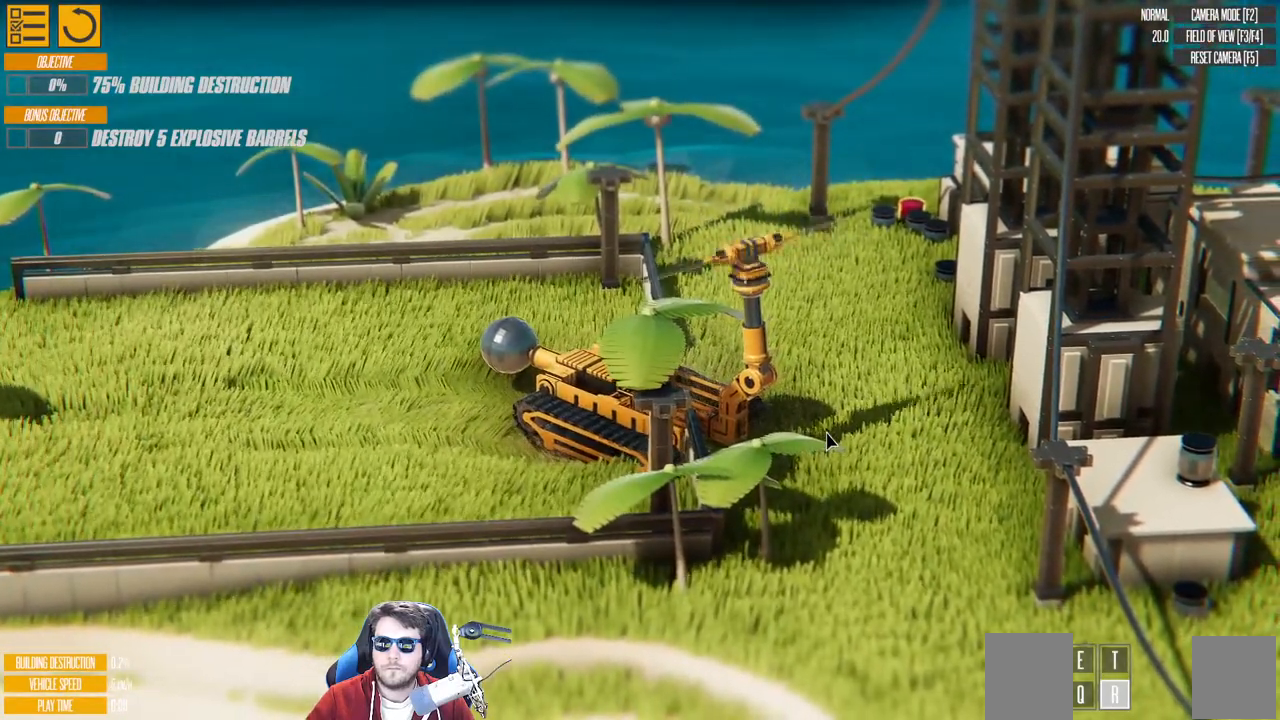
{"keys": ["s"], "events": []}
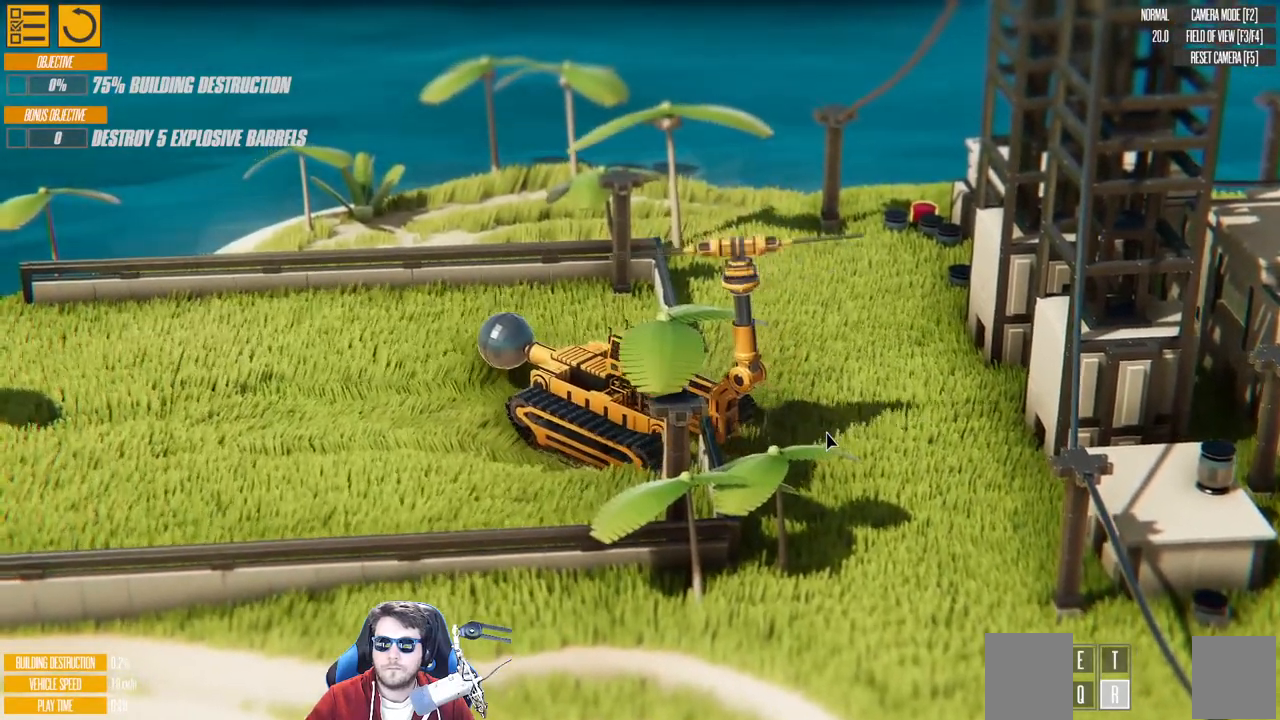
{"keys": ["s"], "events": [[217, "d", "down"], [333, "d", "up"]]}
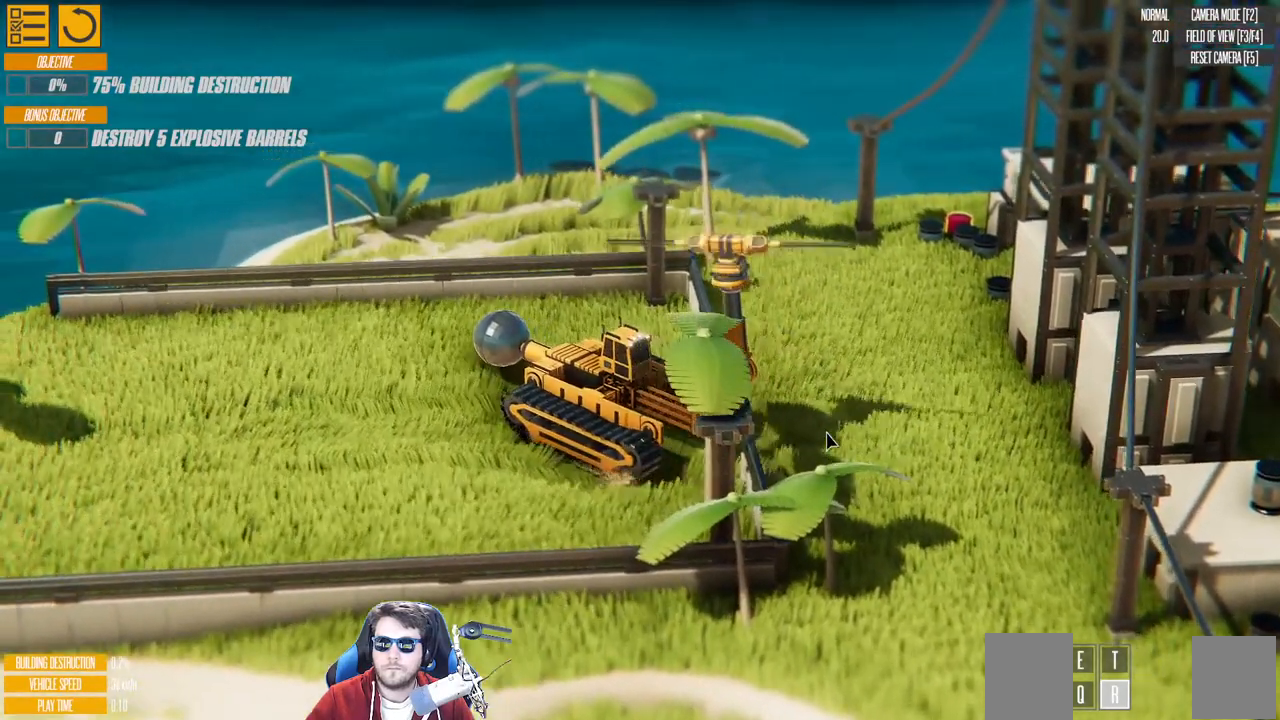
{"keys": ["a"], "events": [[33, "s", "up"], [233, "a", "down"]]}
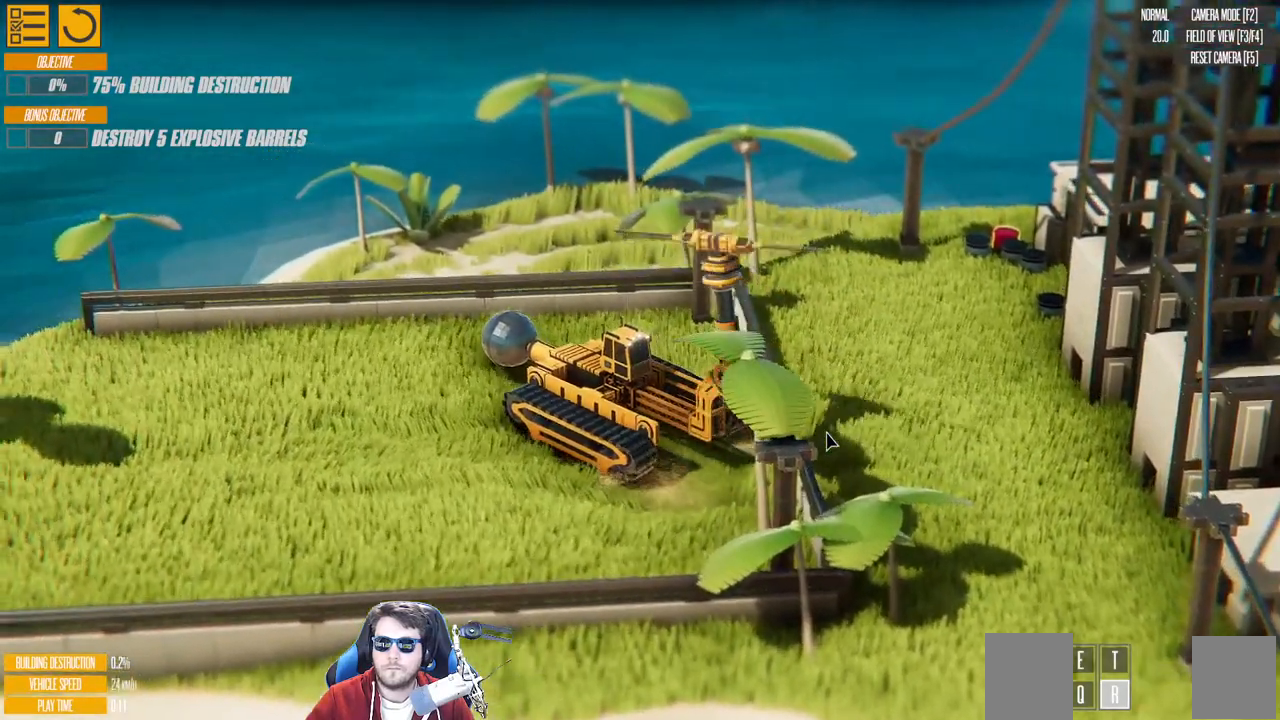
{"keys": ["a", "w"], "events": [[217, "w", "down"]]}
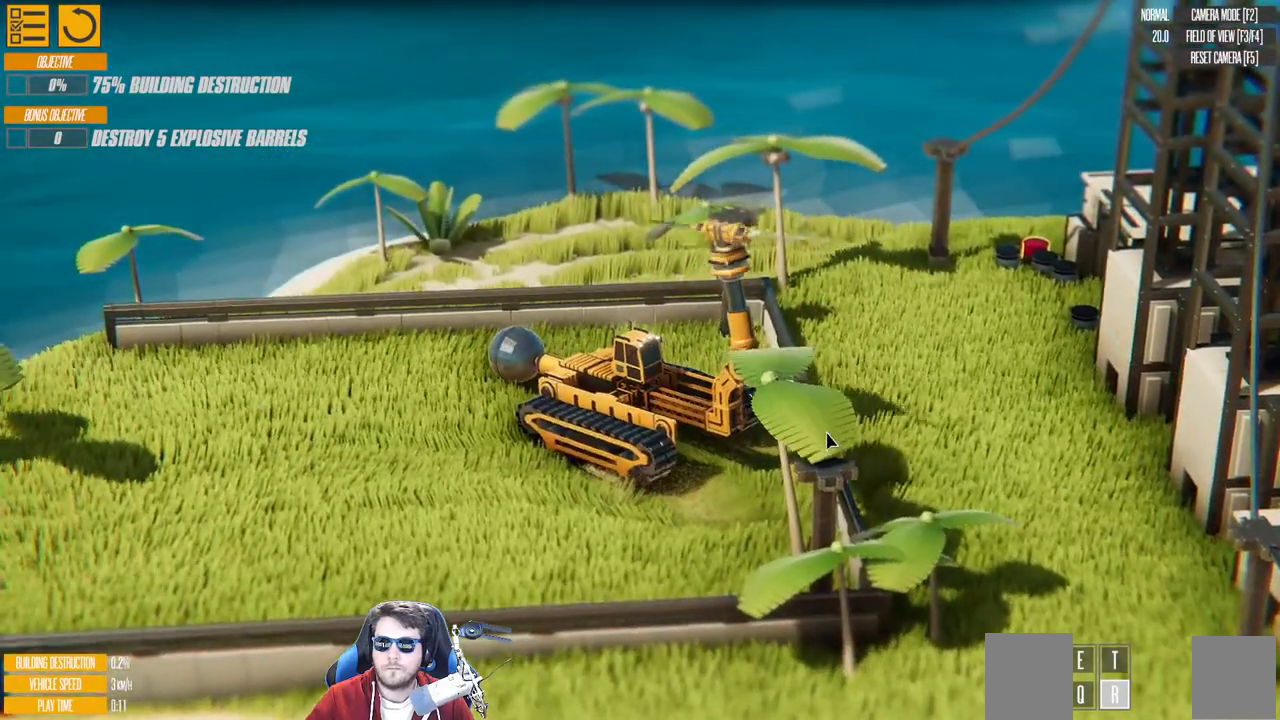
{"keys": ["a", "w"], "events": []}
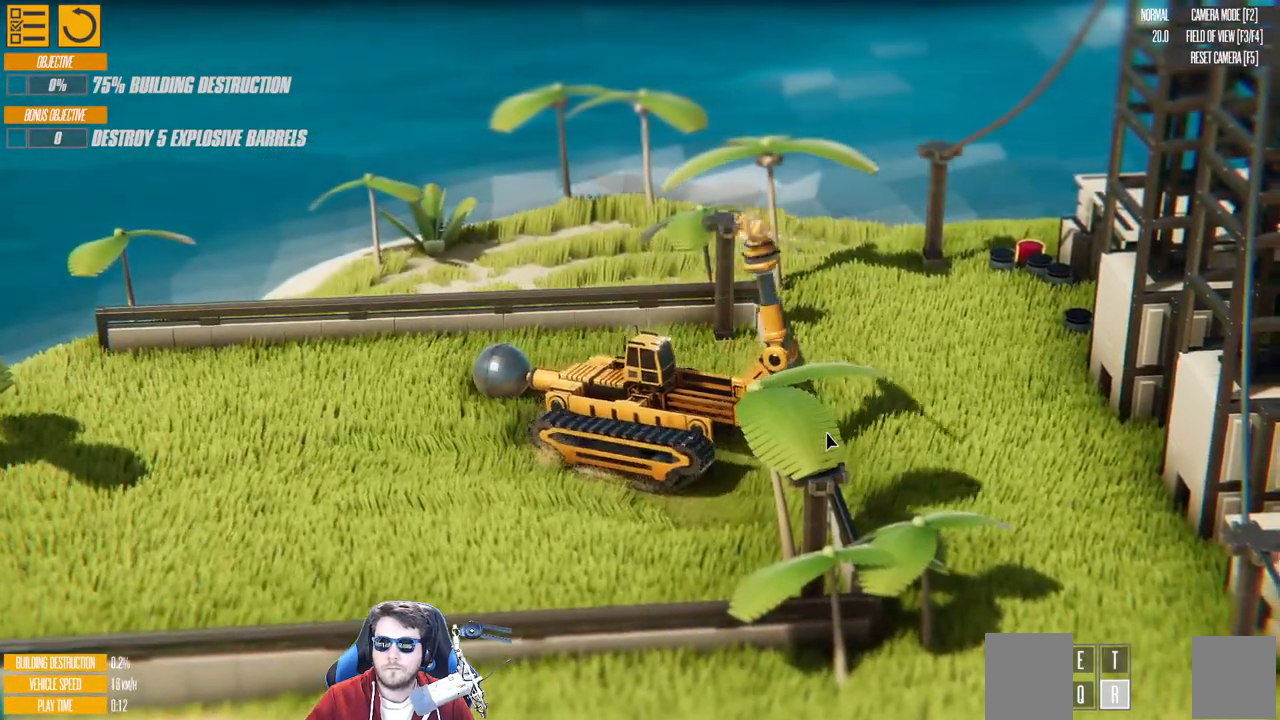
{"keys": ["a", "w"], "events": []}
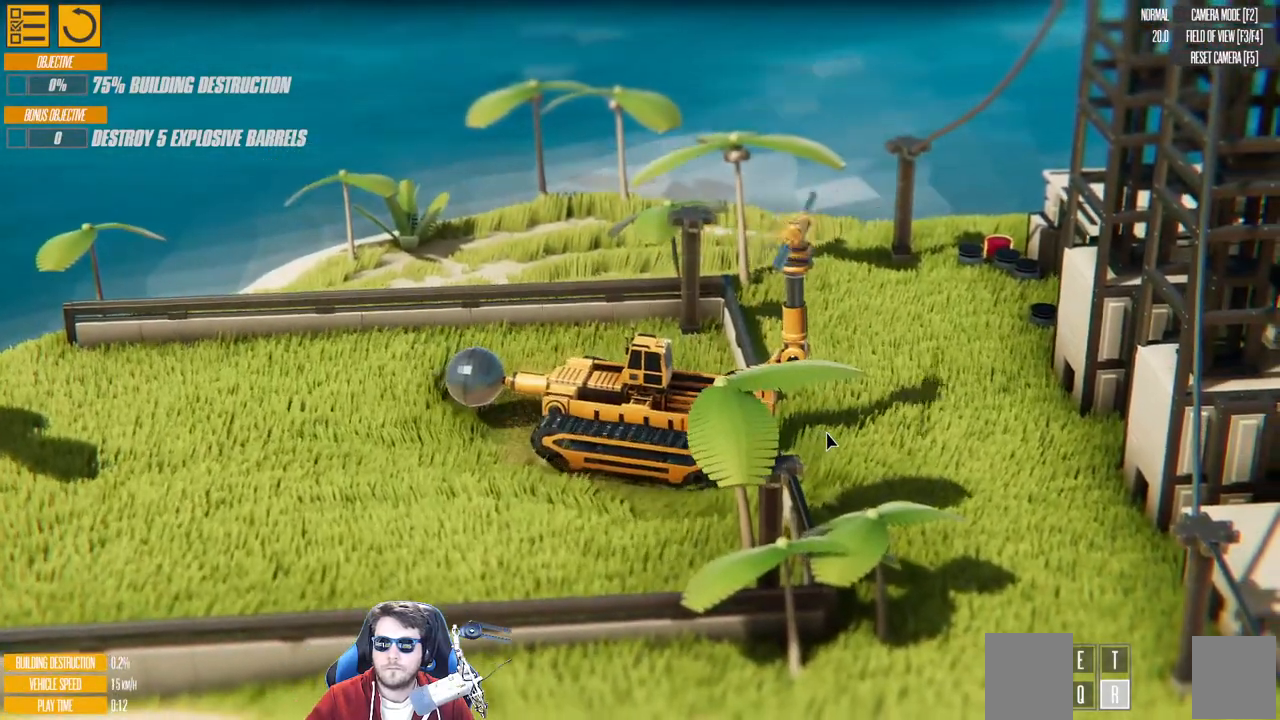
{"keys": ["w"], "events": [[117, "a", "up"]]}